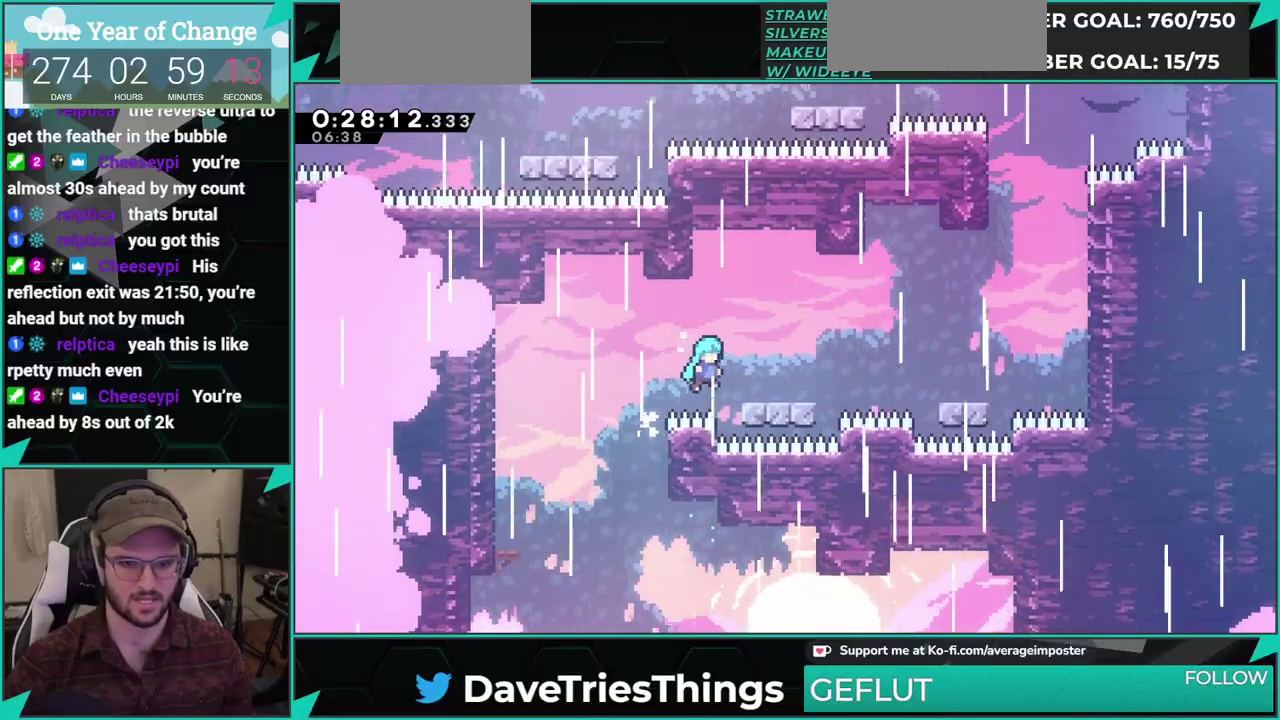
Gameplay with a controller (Xbox layout); each line is a JSON object with the inputs held at the frame after it. "events" lists button and stick changes between this image and that frame as [ms after this image, input, new state], when the widget could be followed in between. This overlay highlights the sticks when they move; stick clicks (L3 R3) are not distinguishable. Not read: L1 L2 L3 R1 R2 R3 right_stick.
{"buttons": ["DPAD_DOWN", "DPAD_RIGHT"], "left_stick": "center", "events": [[134, "B", "up"], [150, "DPAD_RIGHT", "up"], [200, "DPAD_DOWN", "down"], [234, "DPAD_RIGHT", "down"], [234, "X", "down"], [300, "A", "down"], [350, "X", "up"], [417, "A", "up"]]}
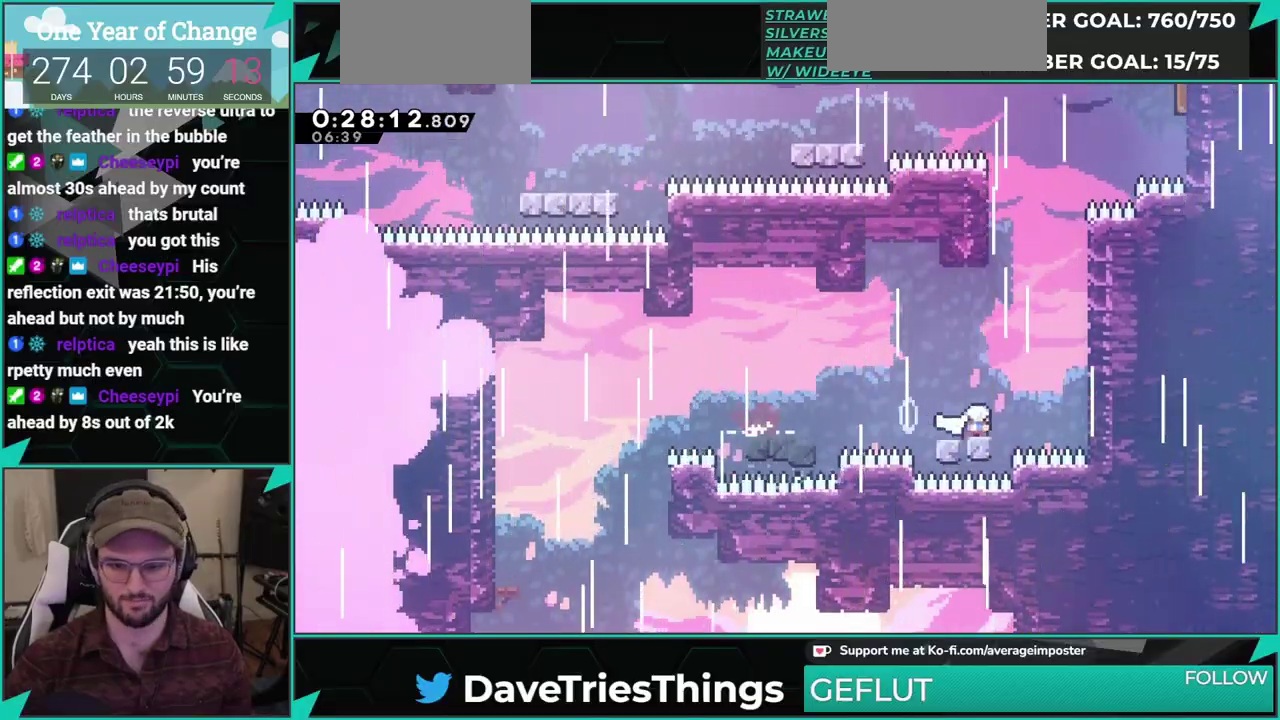
{"buttons": ["A", "DPAD_LEFT"], "left_stick": "center"}
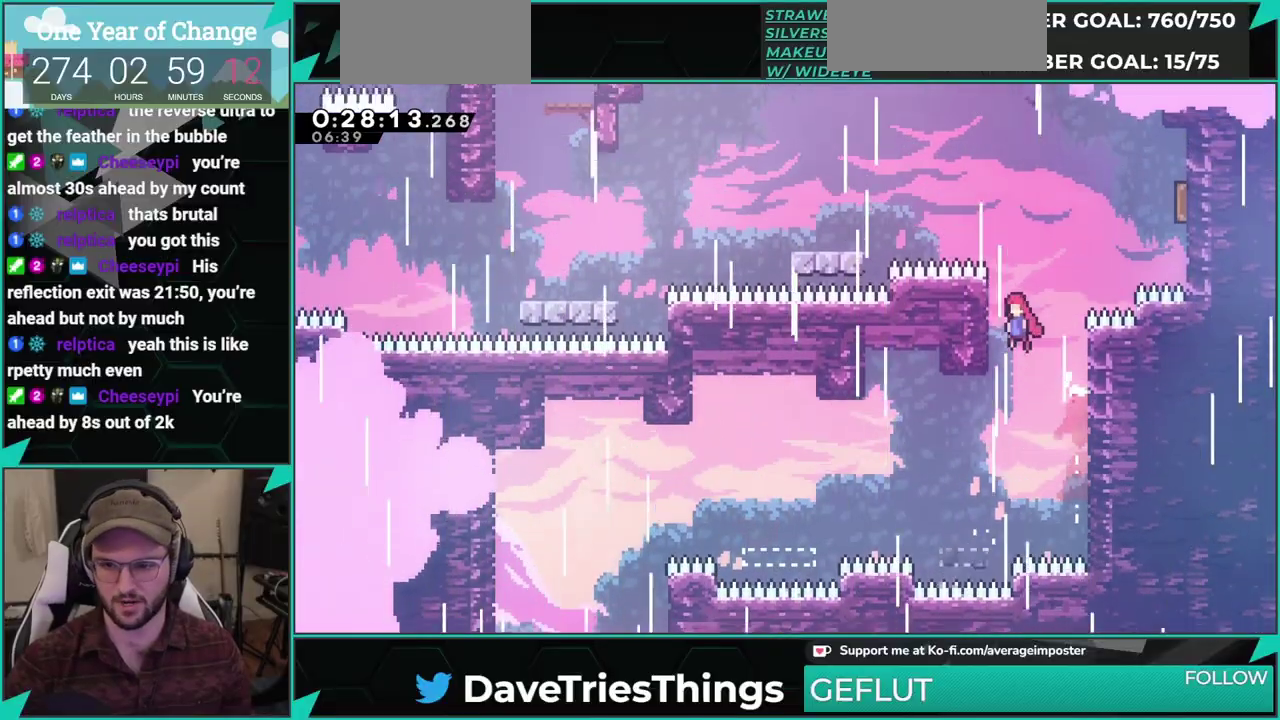
{"buttons": ["B", "DPAD_LEFT"], "left_stick": "center", "events": [[150, "B", "down"], [167, "A", "up"]]}
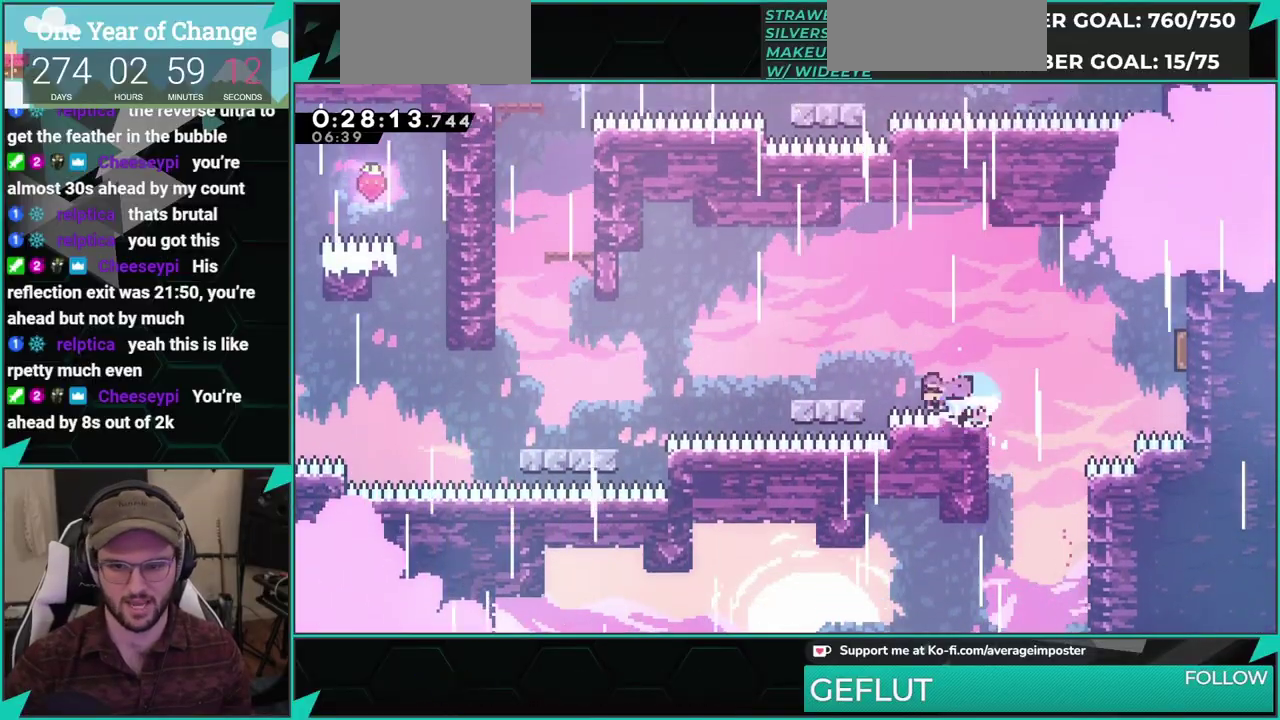
{"buttons": ["A", "DPAD_LEFT"], "left_stick": "center", "events": [[16, "B", "up"], [250, "A", "down"]]}
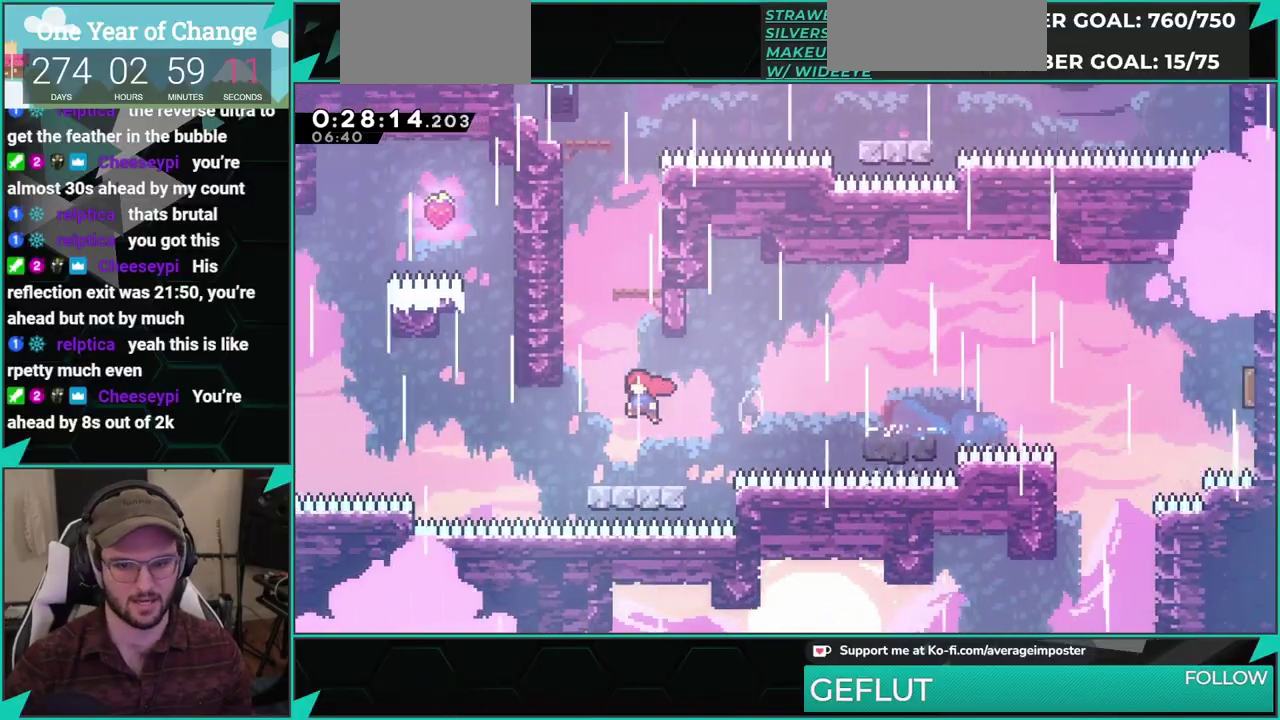
{"buttons": ["A", "DPAD_UP", "DPAD_LEFT"], "left_stick": "center", "events": [[17, "A", "up"], [50, "DPAD_UP", "down"], [67, "DPAD_LEFT", "up"], [67, "X", "down"], [250, "X", "up"], [300, "DPAD_LEFT", "down"], [467, "A", "down"]]}
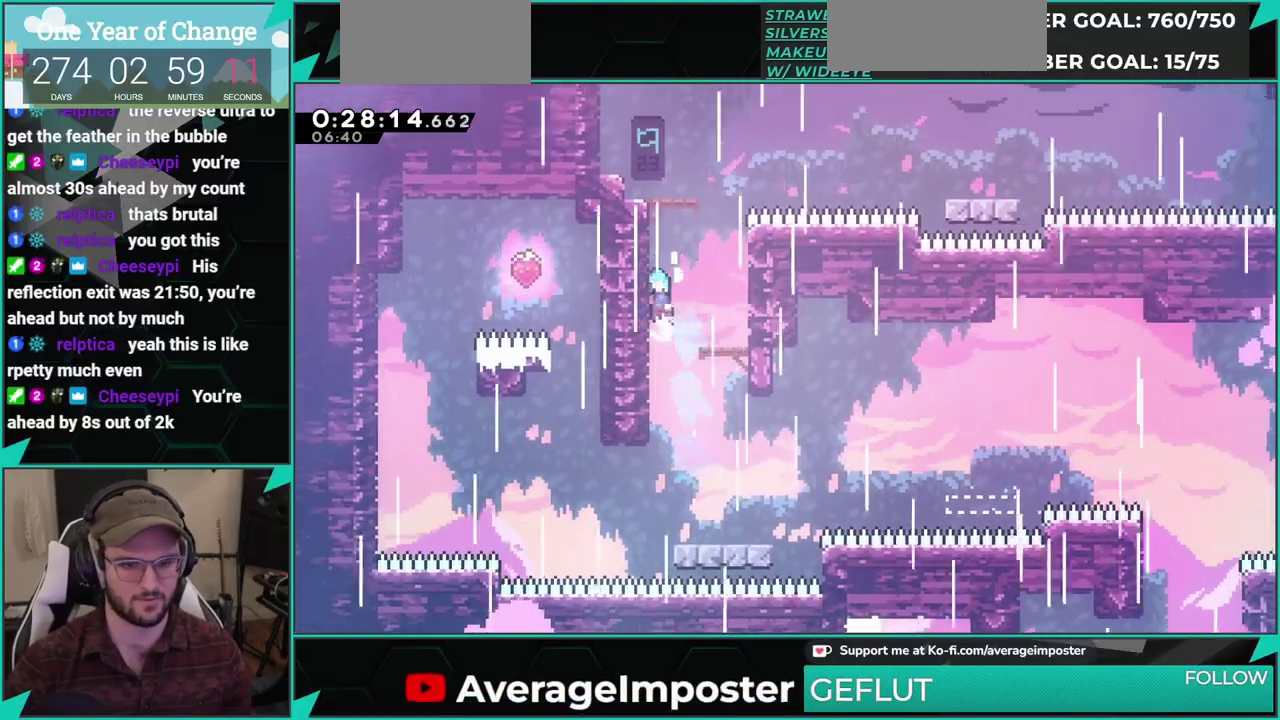
{"buttons": ["A", "DPAD_UP", "DPAD_LEFT"], "left_stick": "center", "events": [[150, "B", "down"], [183, "A", "up"], [367, "A", "down"], [367, "B", "up"]]}
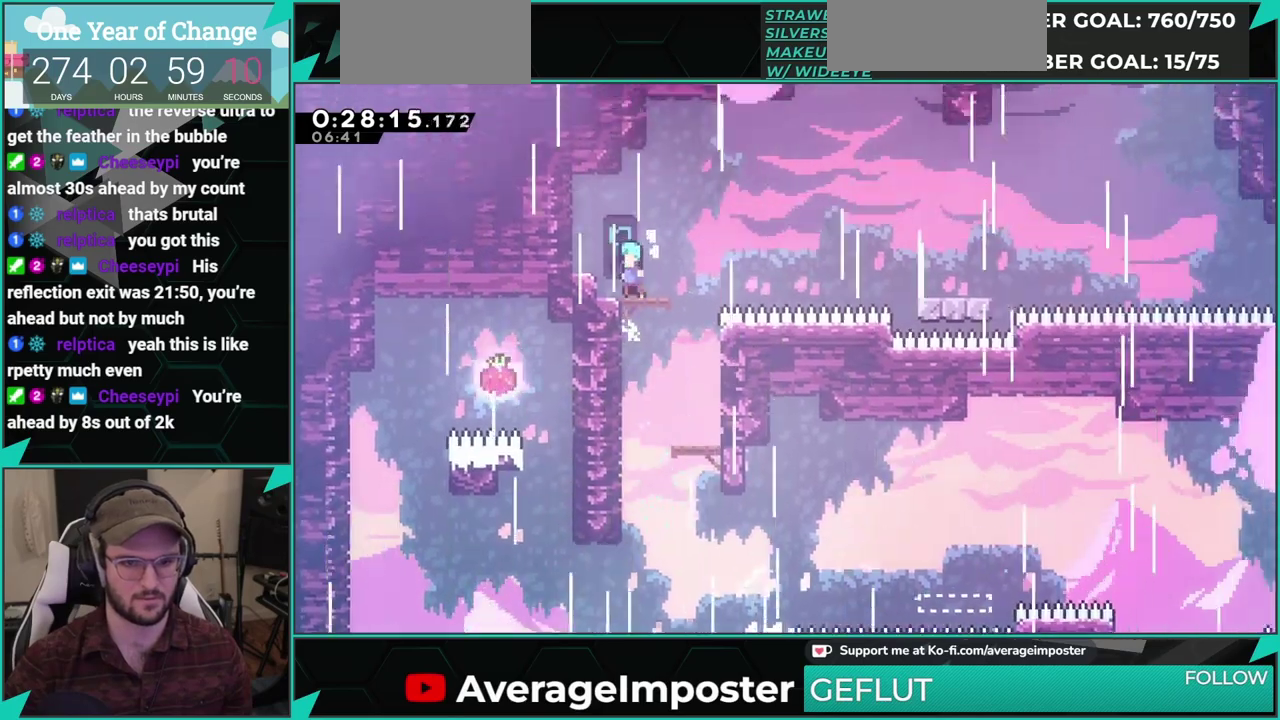
{"buttons": ["DPAD_UP"], "left_stick": "center"}
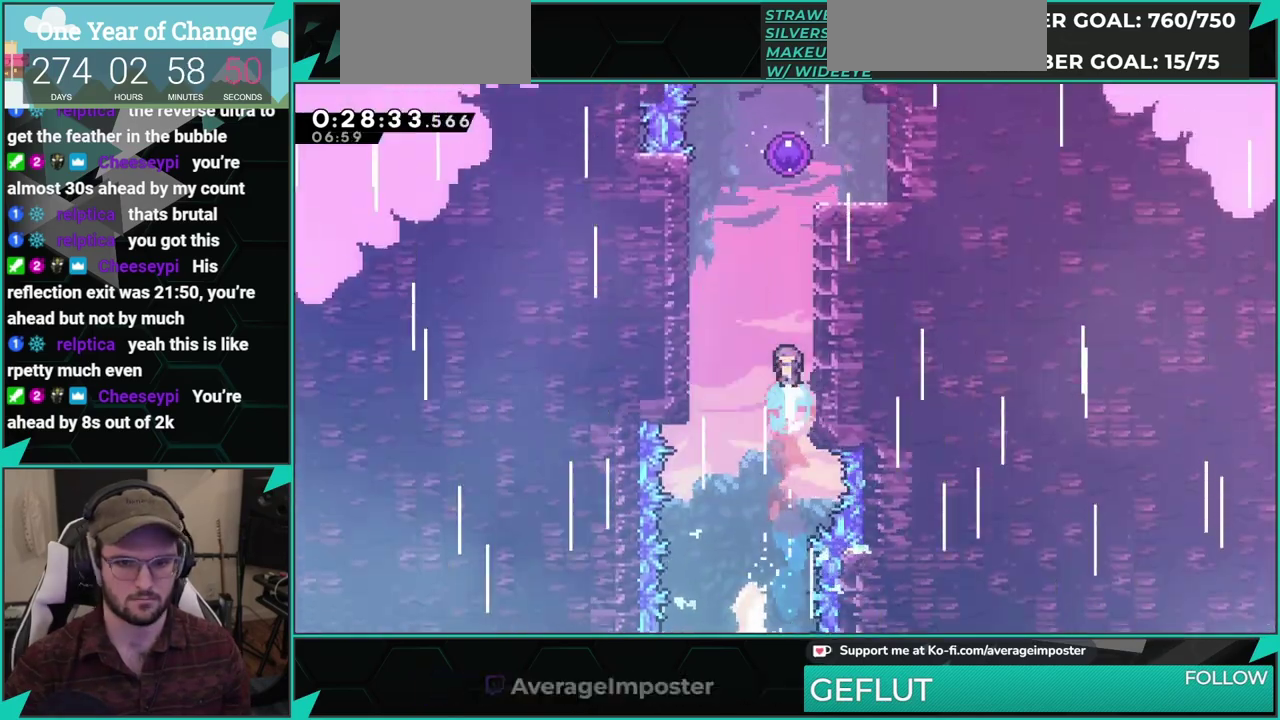
{"buttons": ["B", "DPAD_UP", "DPAD_RIGHT"], "left_stick": "center", "events": [[50, "DPAD_RIGHT", "down"], [217, "A", "down"], [367, "B", "down"], [384, "A", "up"]]}
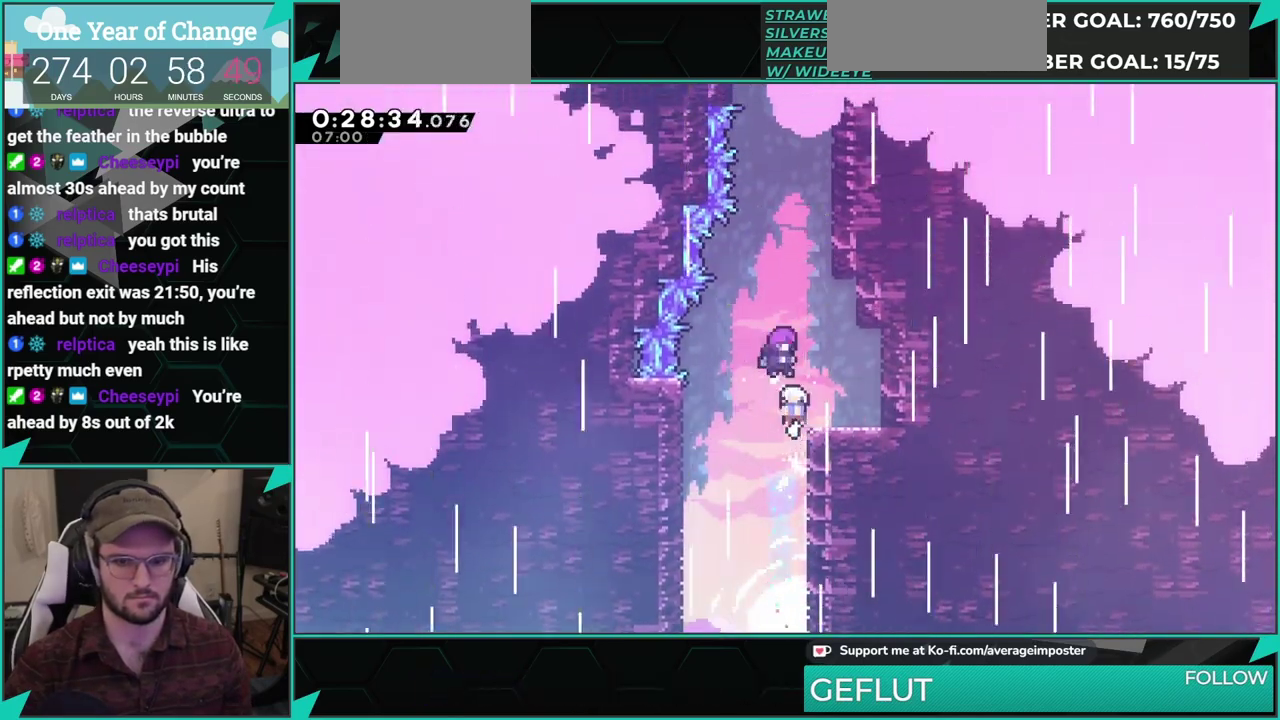
{"buttons": [], "left_stick": "center", "events": [[17, "B", "up"], [17, "DPAD_RIGHT", "up"], [117, "DPAD_UP", "up"], [167, "A", "down"], [267, "A", "up"], [351, "A", "down"], [418, "A", "up"]]}
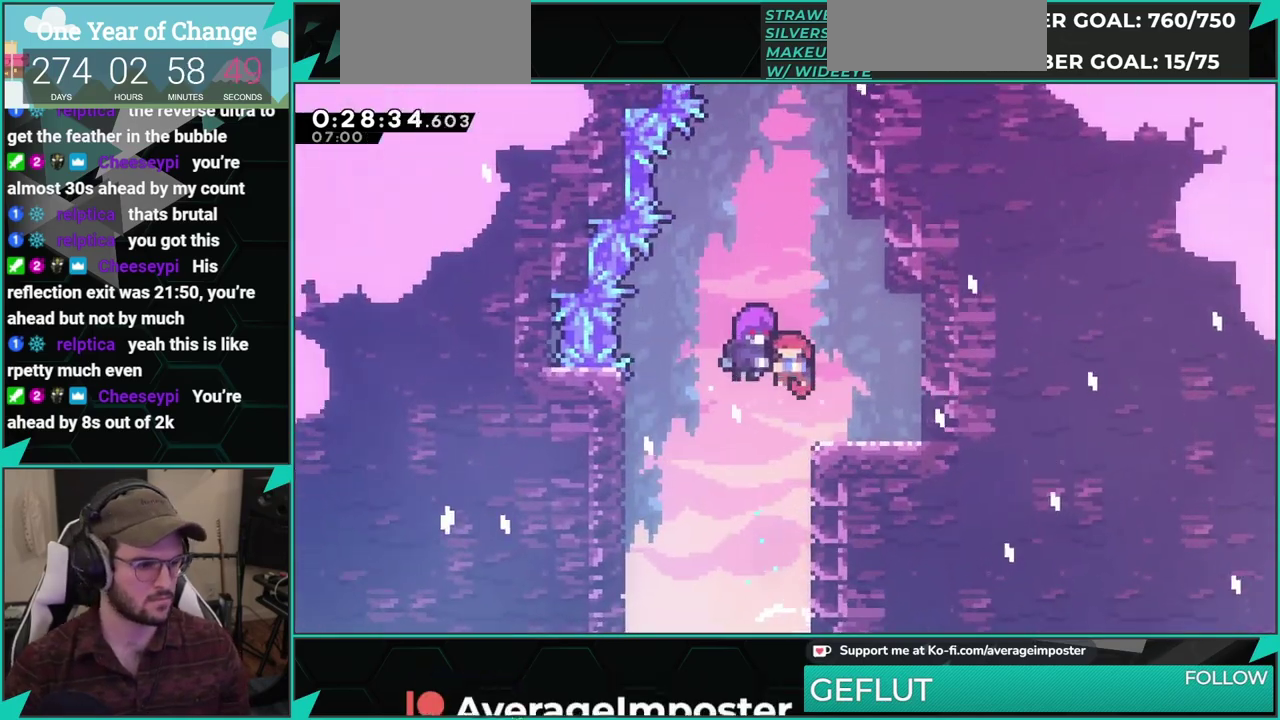
{"buttons": ["A"], "left_stick": "center", "events": [[17, "A", "down"], [83, "A", "up"], [167, "A", "down"], [217, "A", "up"], [350, "A", "down"], [417, "A", "up"], [500, "A", "down"]]}
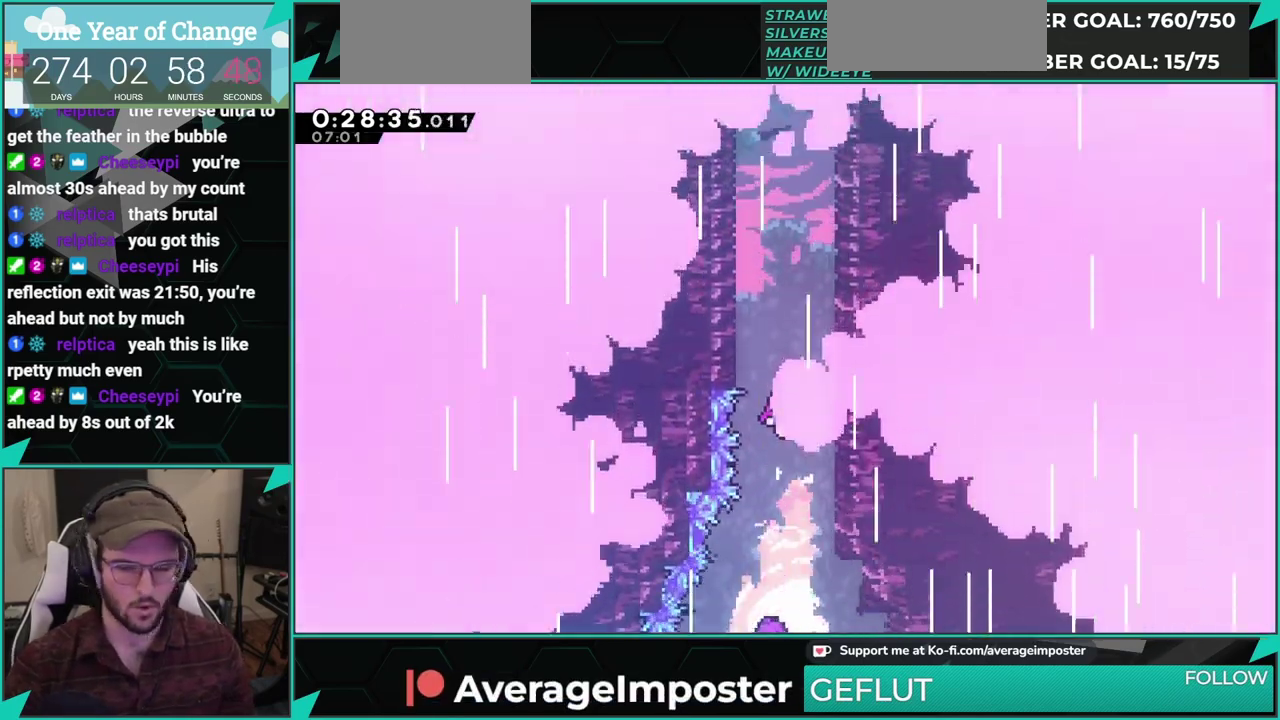
{"buttons": ["A"], "left_stick": "center", "events": [[67, "A", "up"], [484, "A", "down"]]}
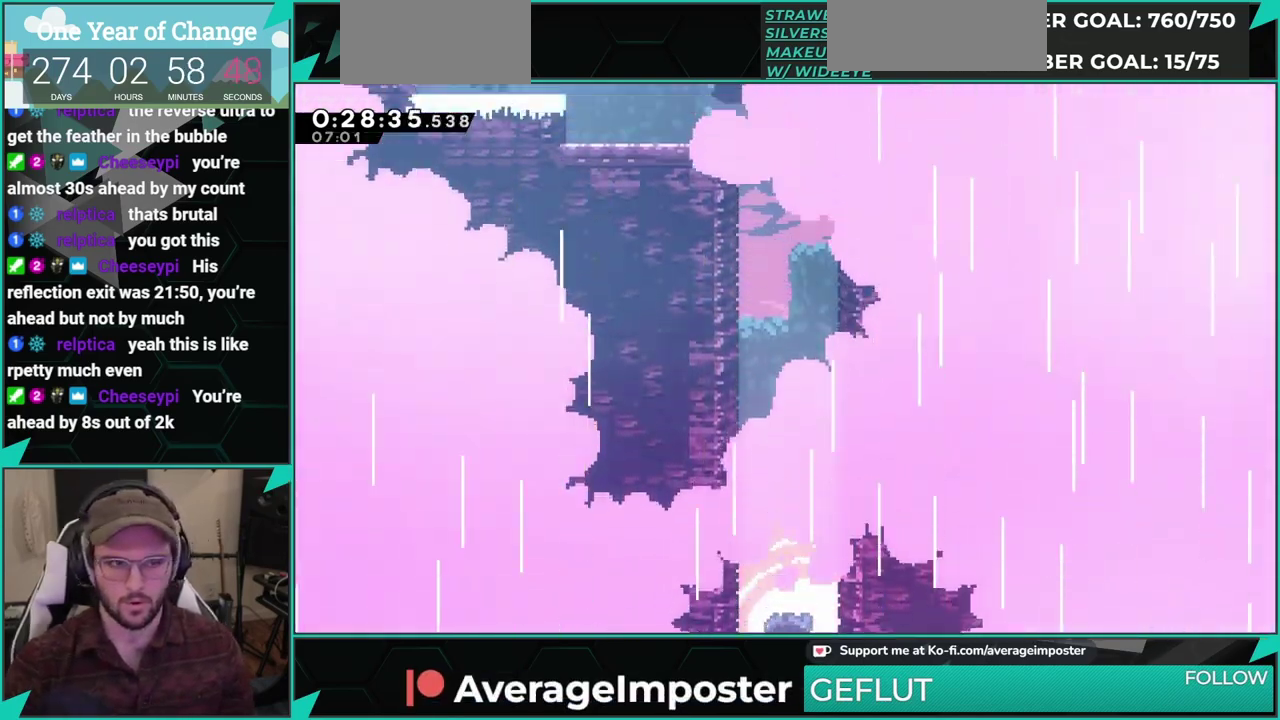
{"buttons": [], "left_stick": "center", "events": [[33, "A", "up"], [167, "A", "down"], [217, "A", "up"], [350, "A", "down"], [417, "A", "up"]]}
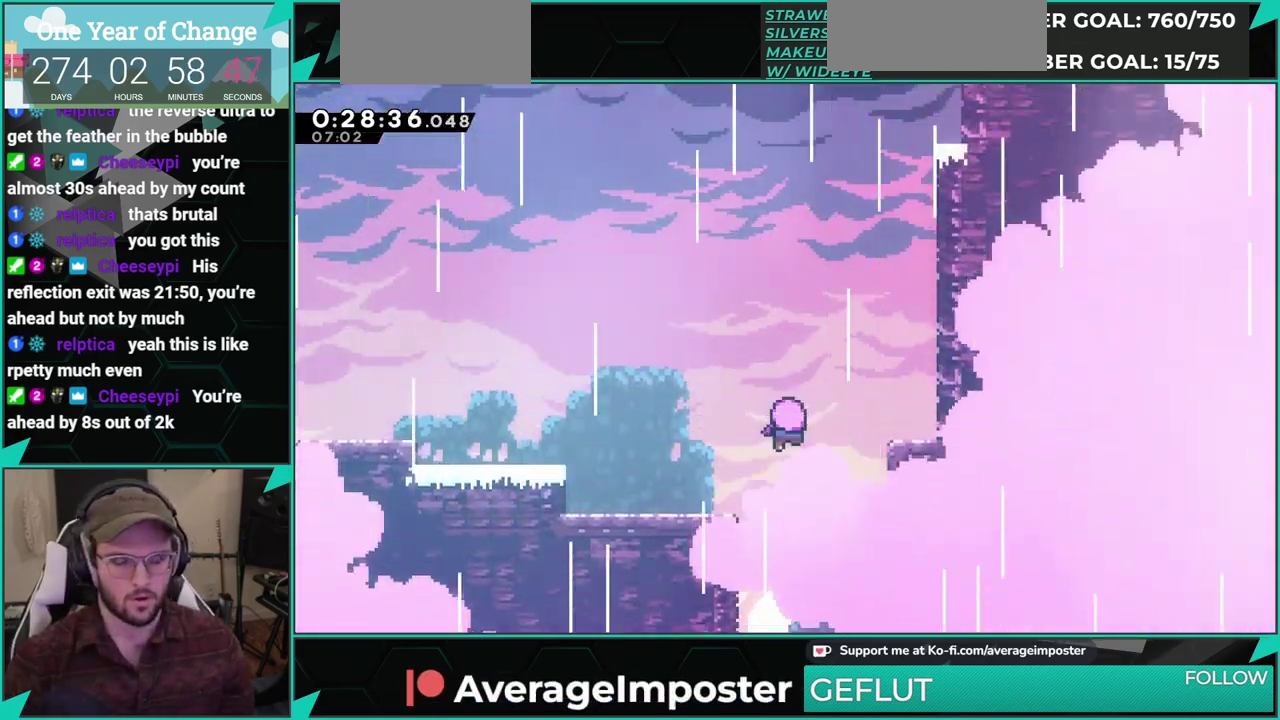
{"buttons": [], "left_stick": "center", "events": [[34, "A", "down"], [84, "A", "up"], [217, "A", "down"], [284, "A", "up"], [401, "A", "down"], [468, "A", "up"]]}
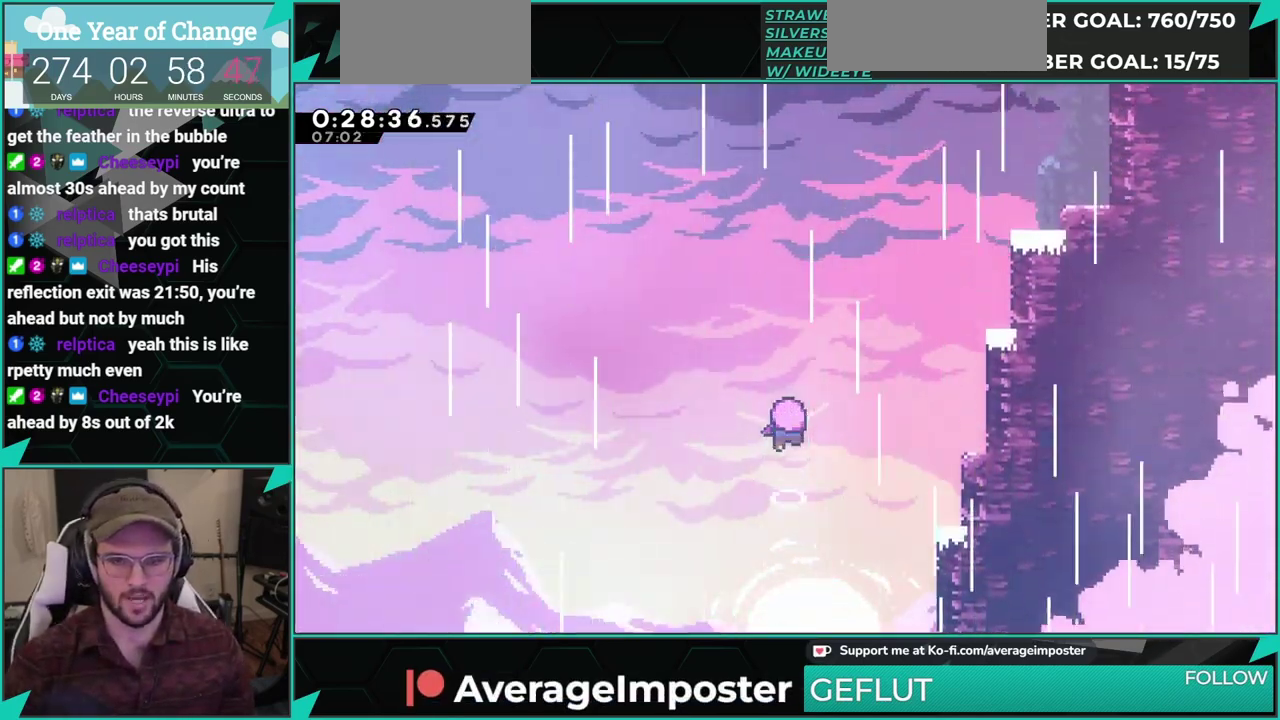
{"buttons": [], "left_stick": "center", "events": [[83, "A", "down"], [133, "A", "up"]]}
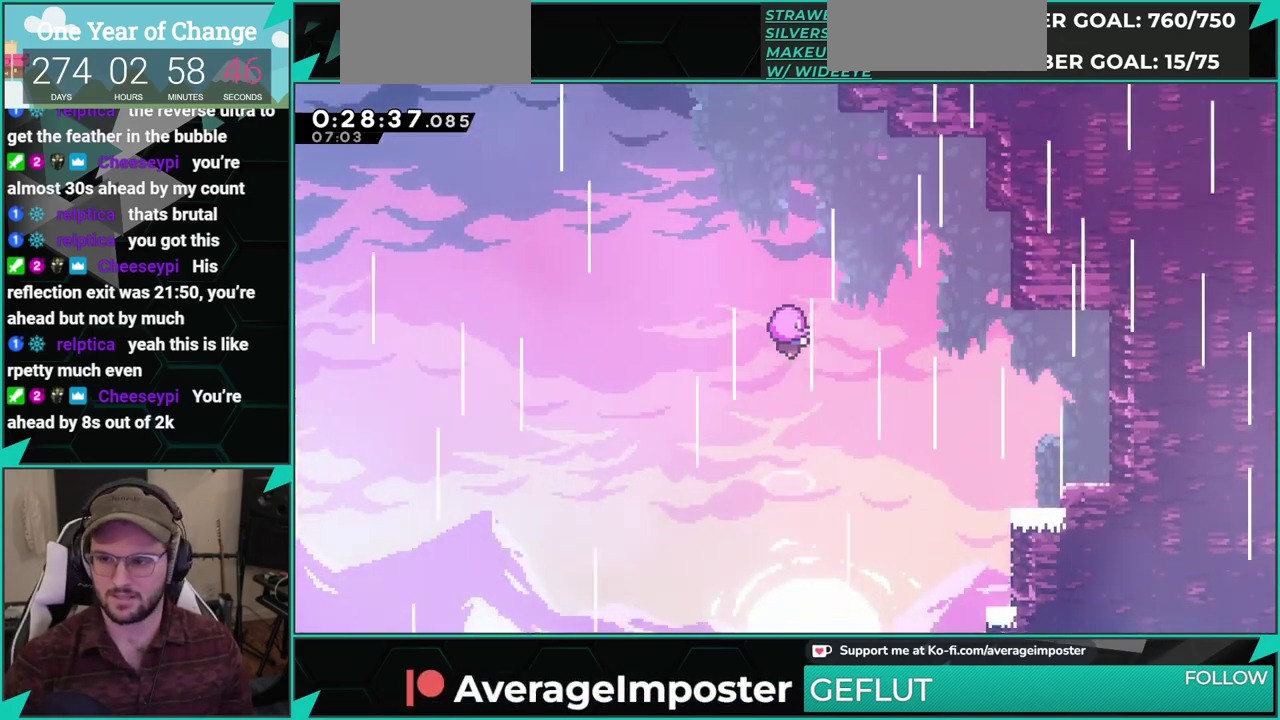
{"buttons": ["DPAD_DOWN", "DPAD_RIGHT"], "left_stick": "center", "events": [[67, "A", "down"], [184, "A", "up"], [267, "A", "down"], [317, "A", "up"], [468, "DPAD_RIGHT", "down"], [501, "DPAD_DOWN", "down"]]}
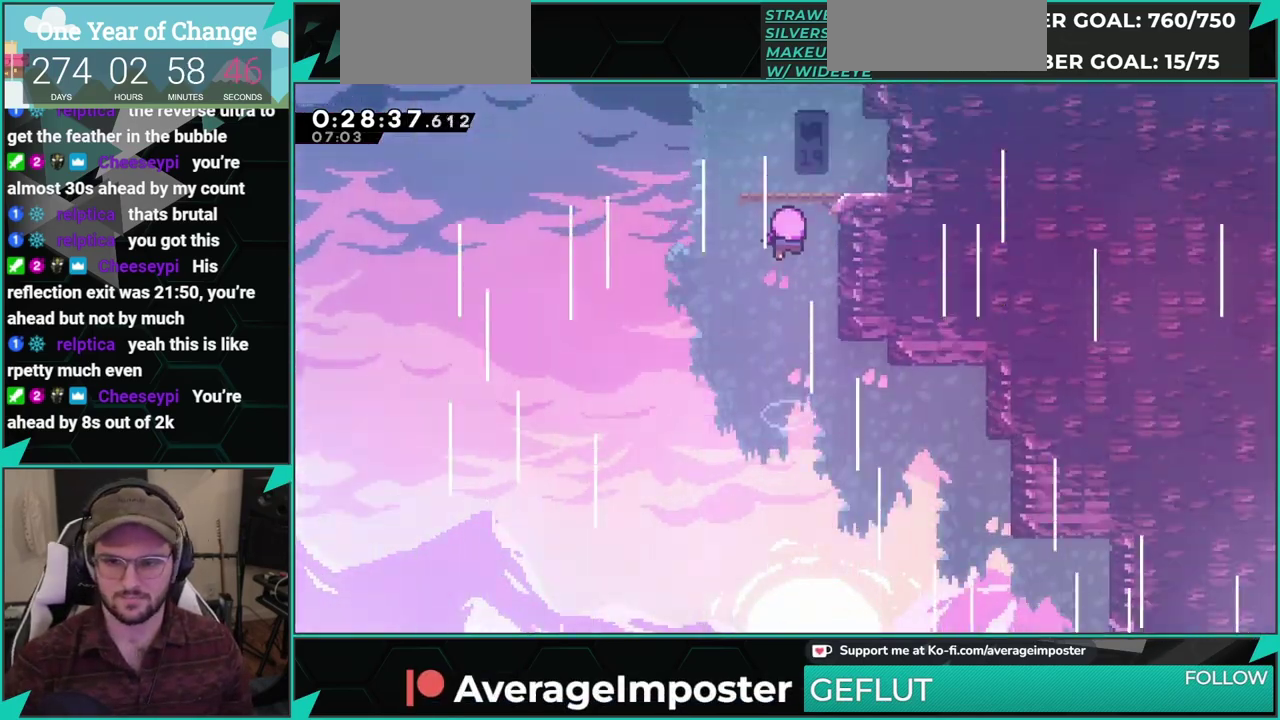
{"buttons": ["A"], "left_stick": "center"}
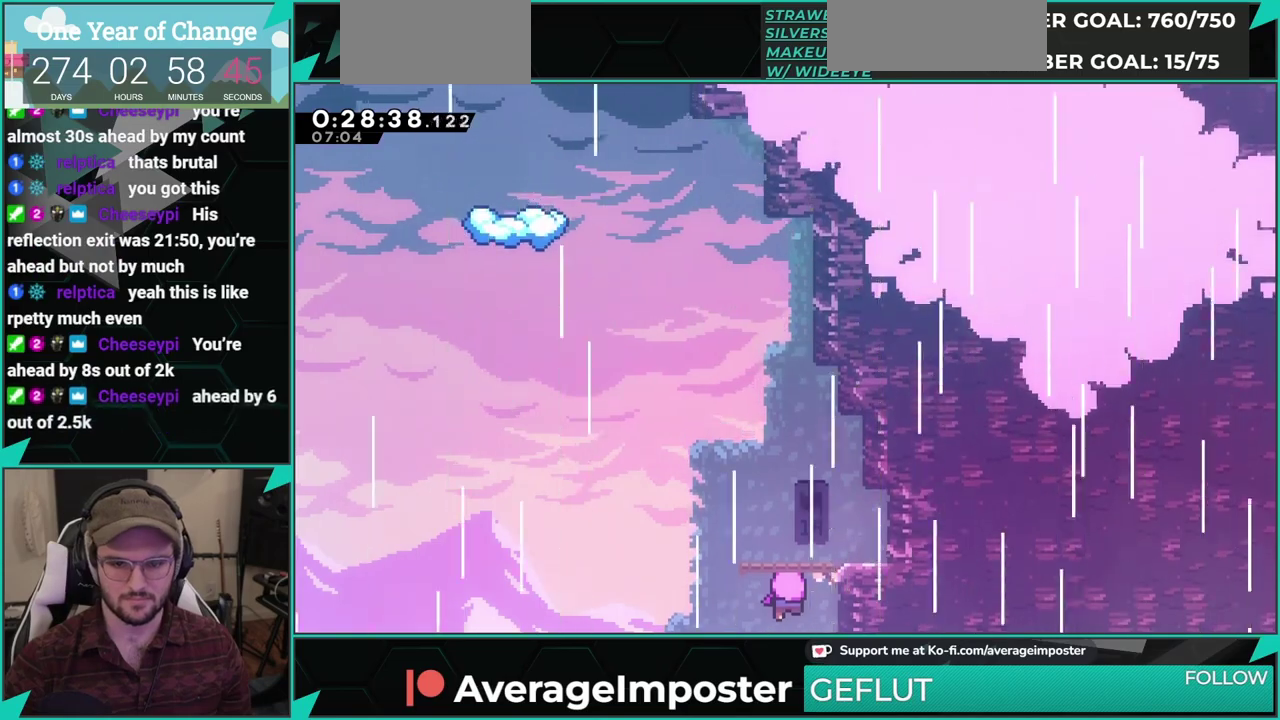
{"buttons": [], "left_stick": "center", "events": [[134, "A", "up"]]}
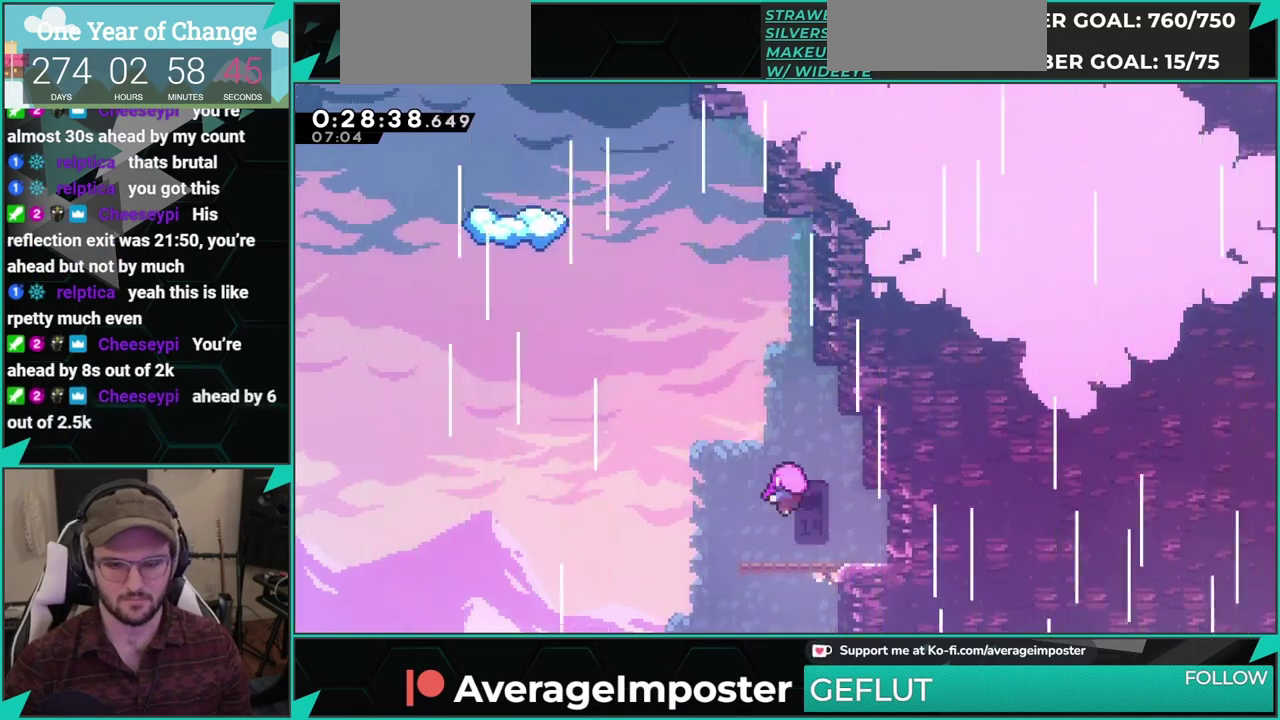
{"buttons": [], "left_stick": "center", "events": []}
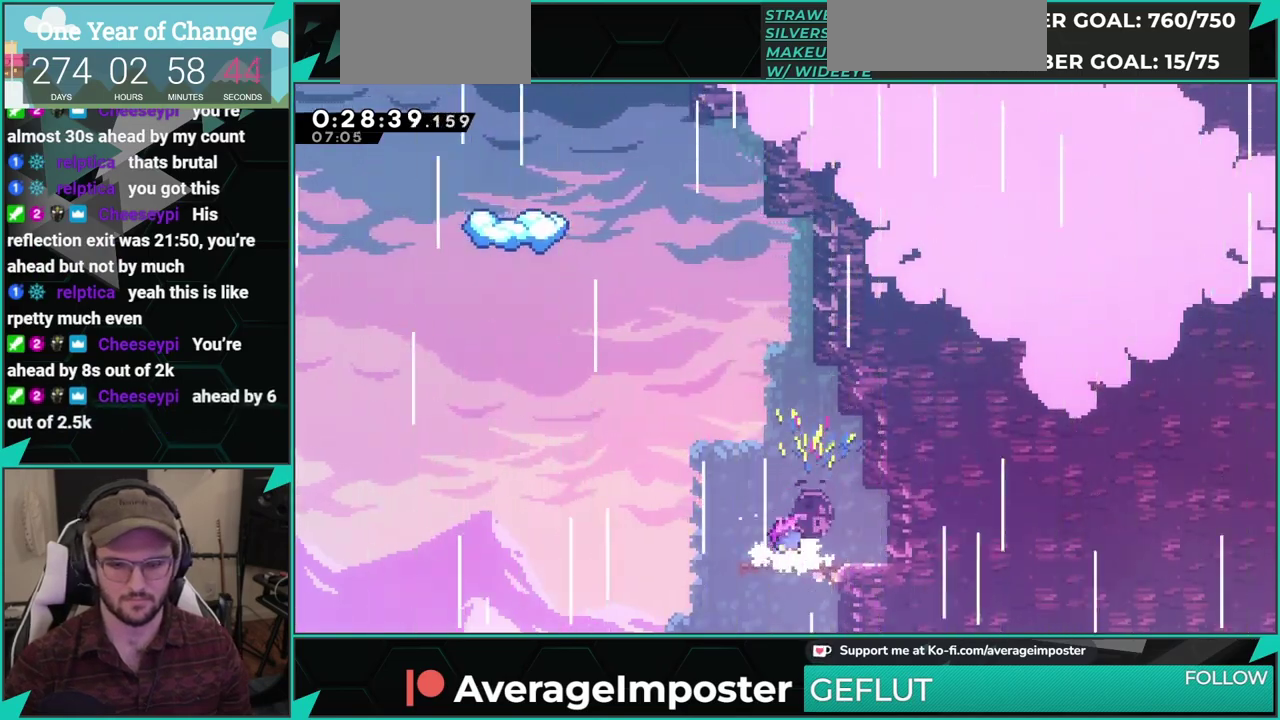
{"buttons": ["X", "DPAD_UP"], "left_stick": "center", "events": [[234, "A", "down"], [367, "DPAD_UP", "down"], [401, "X", "down"], [418, "A", "up"]]}
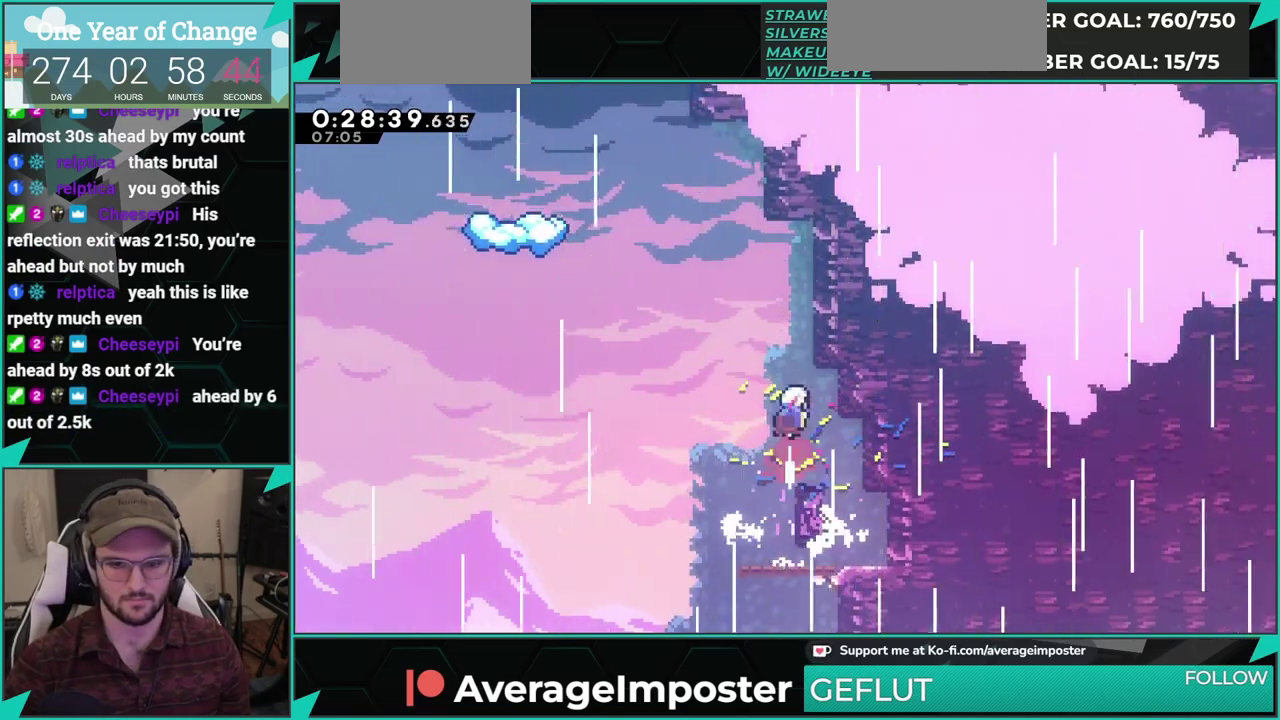
{"buttons": ["DPAD_RIGHT"], "left_stick": "center", "events": [[17, "DPAD_RIGHT", "down"], [17, "DPAD_UP", "up"], [17, "X", "up"]]}
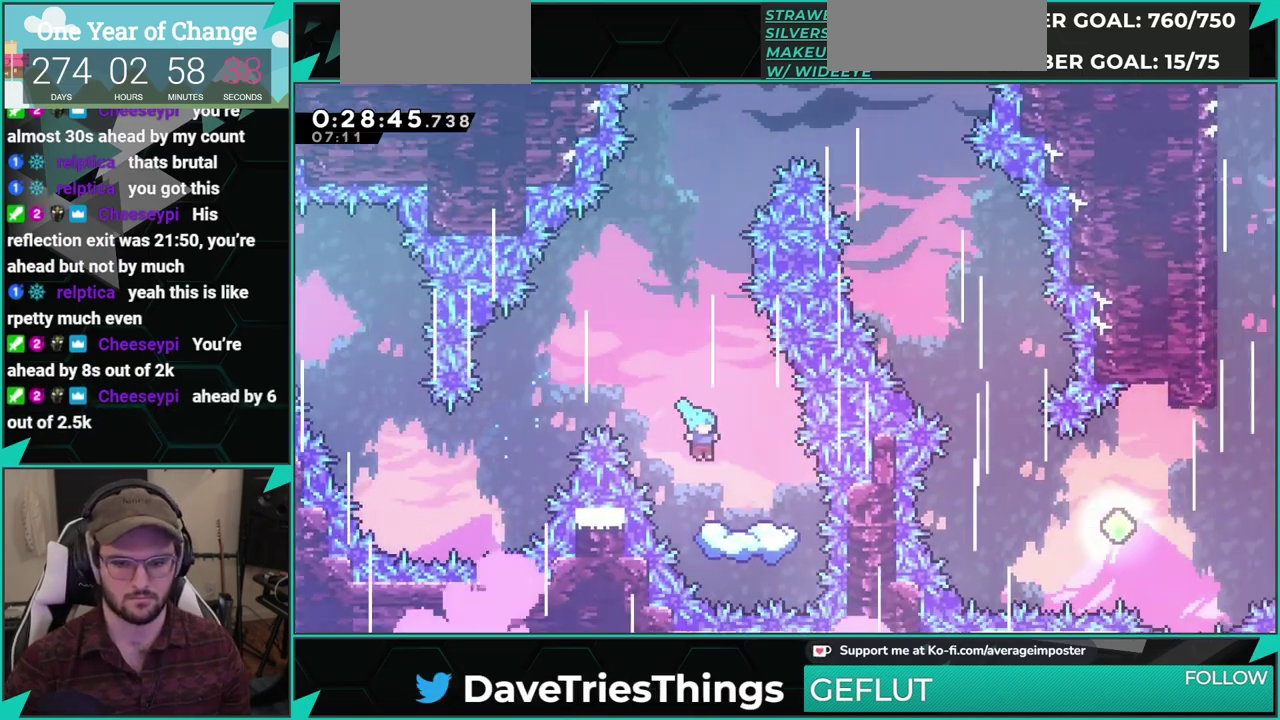
{"buttons": [], "left_stick": "center", "events": [[217, "DPAD_RIGHT", "up"]]}
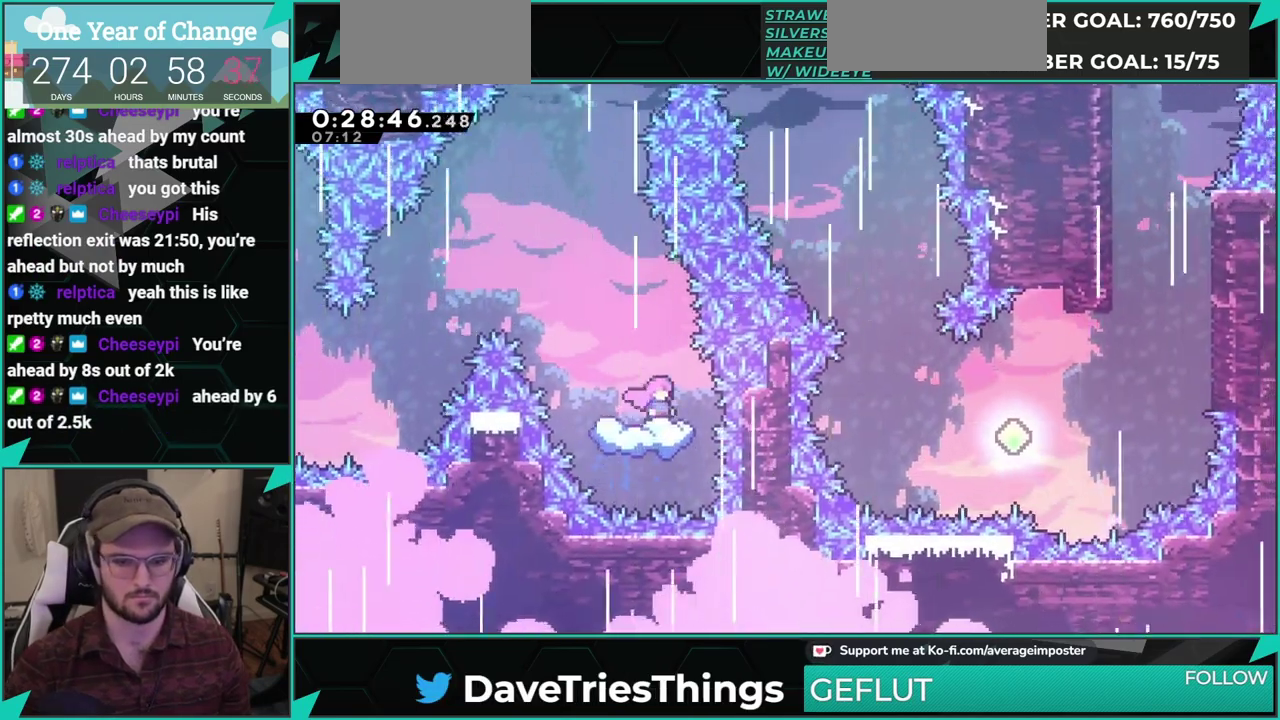
{"buttons": ["X", "DPAD_UP", "DPAD_RIGHT"], "left_stick": "center", "events": [[50, "DPAD_LEFT", "down"], [67, "A", "down"], [334, "DPAD_LEFT", "up"], [367, "DPAD_UP", "down"], [400, "DPAD_RIGHT", "down"], [400, "X", "down"], [417, "A", "up"]]}
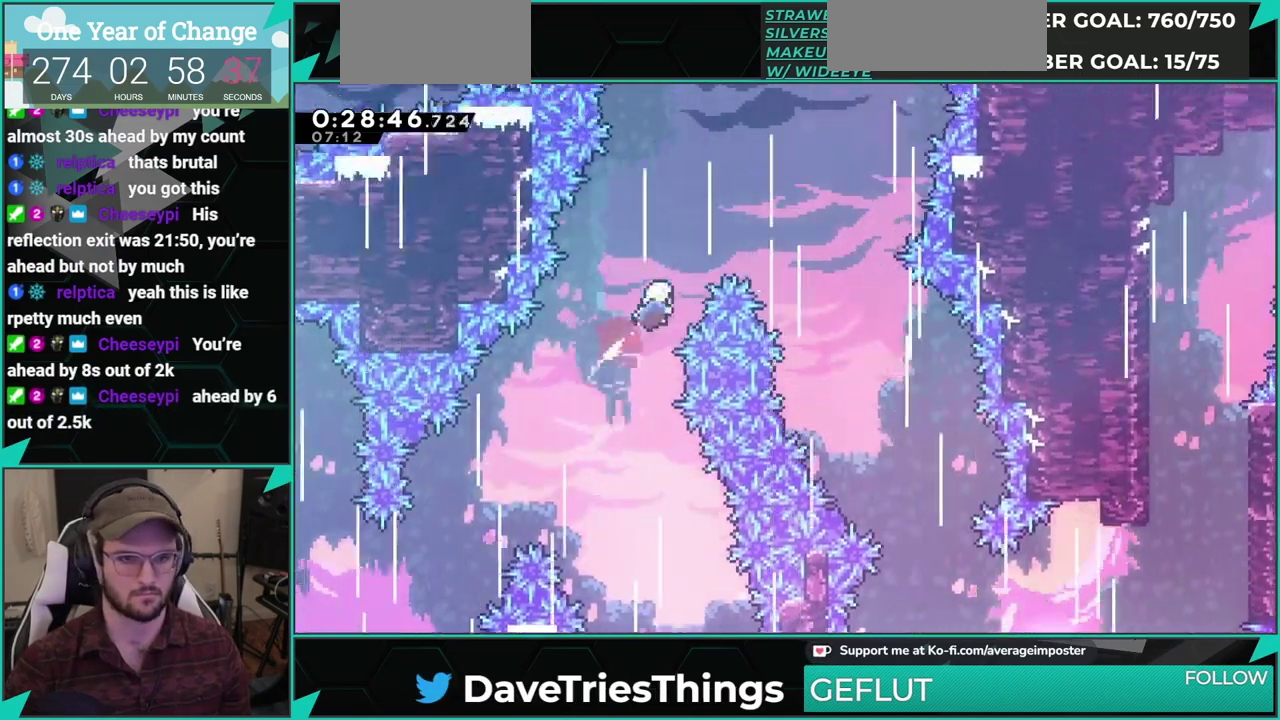
{"buttons": ["DPAD_DOWN", "DPAD_RIGHT"], "left_stick": "center", "events": [[34, "X", "up"], [50, "DPAD_UP", "up"], [101, "DPAD_DOWN", "down"]]}
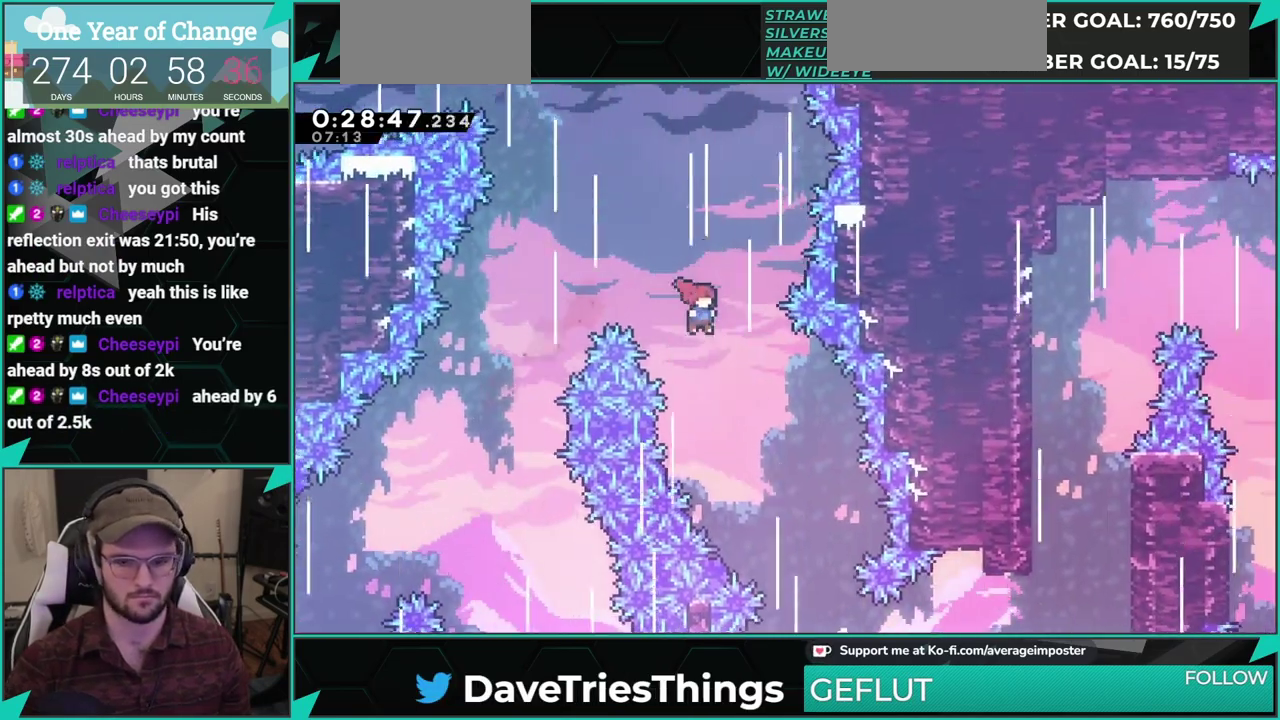
{"buttons": ["DPAD_DOWN", "DPAD_RIGHT"], "left_stick": "center", "events": []}